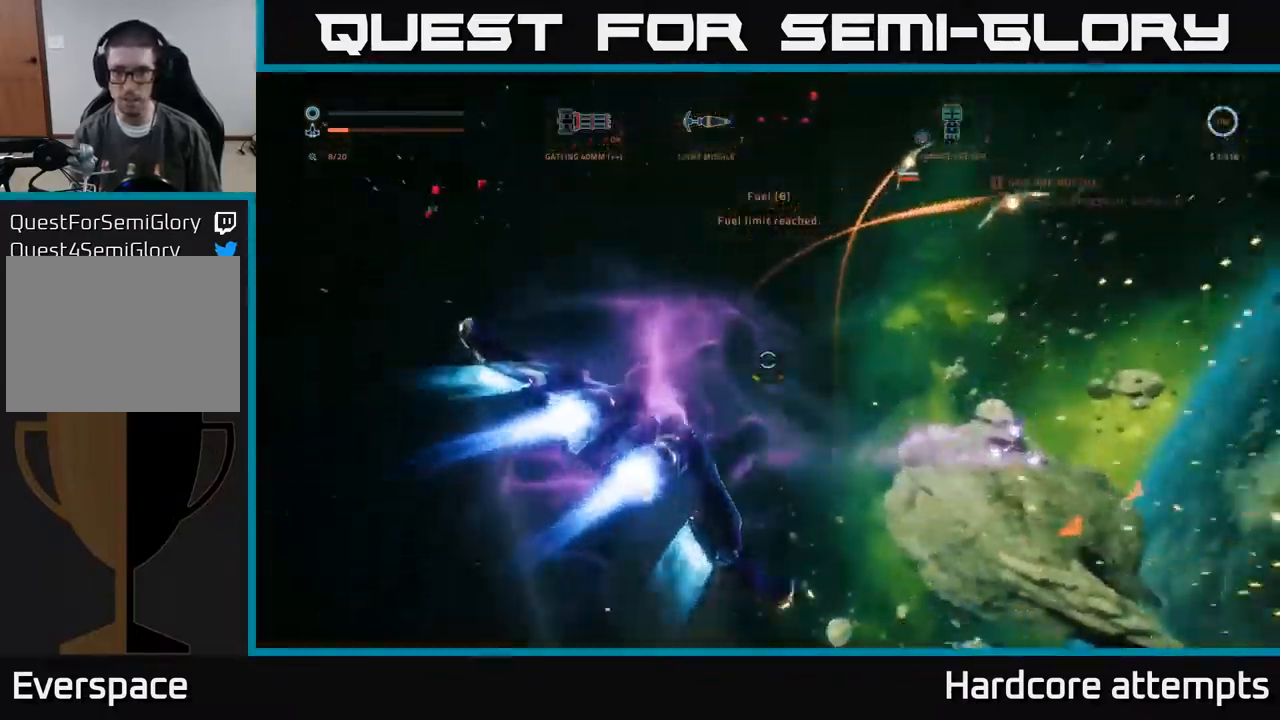
Gameplay with a controller (Xbox layout); each line is a JSON object with the inputs held at the frame after it. "events" lists button and stick changes between this image and that frame as [ms after this image, input, new state], when the widget could be followed in between.
{"buttons": ["R1"], "left_stick": "center", "right_stick": "center", "events": [[34, "left_stick", "down"], [50, "A", "up"], [84, "right_stick", "center"], [100, "left_stick", "center"], [134, "SELECT", "down"], [317, "SELECT", "up"], [450, "R1", "down"]]}
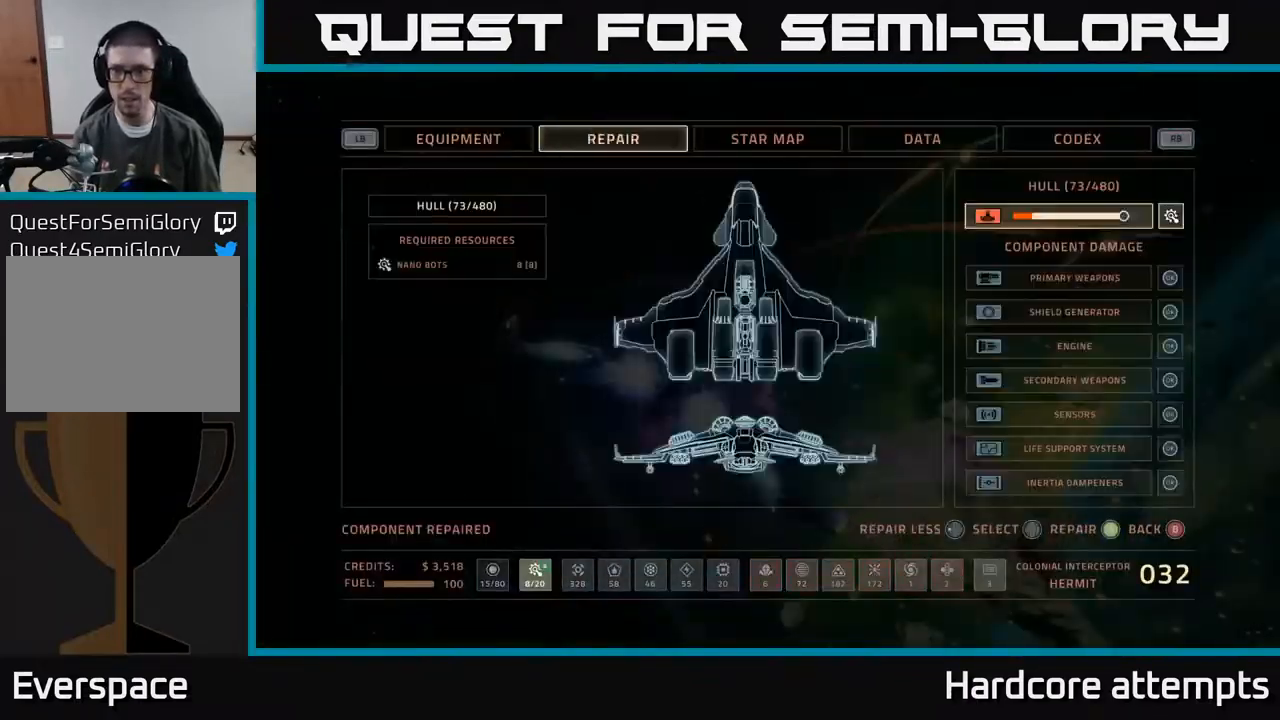
{"buttons": ["X", "L1"], "left_stick": "up-left", "right_stick": "right", "events": [[50, "R1", "up"], [100, "A", "down"], [167, "A", "up"], [234, "B", "down"], [284, "left_stick", "up-left"], [300, "B", "up"], [334, "L1", "down"], [384, "X", "down"], [467, "right_stick", "right"]]}
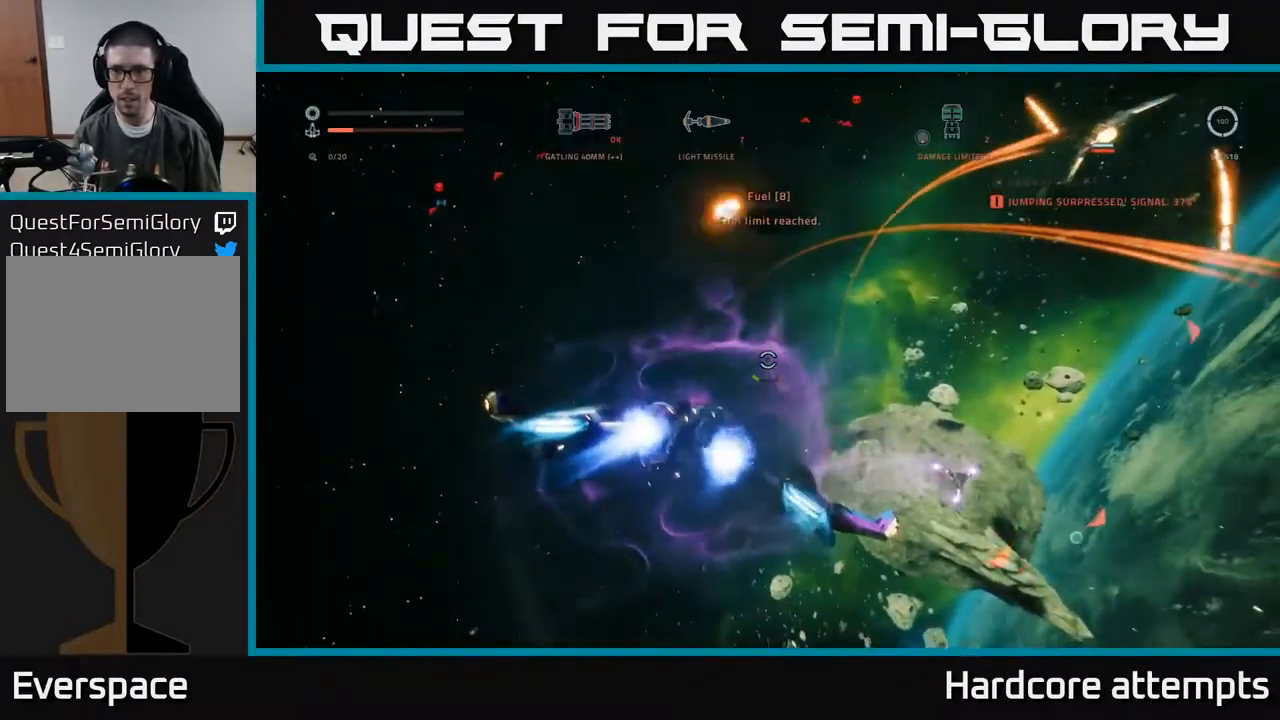
{"buttons": ["A", "L1", "R2", "L3"], "left_stick": "up-left", "right_stick": "down-right", "events": [[84, "X", "up"], [184, "A", "down"], [184, "right_stick", "down-right"], [300, "L3", "down"], [350, "R2", "down"]]}
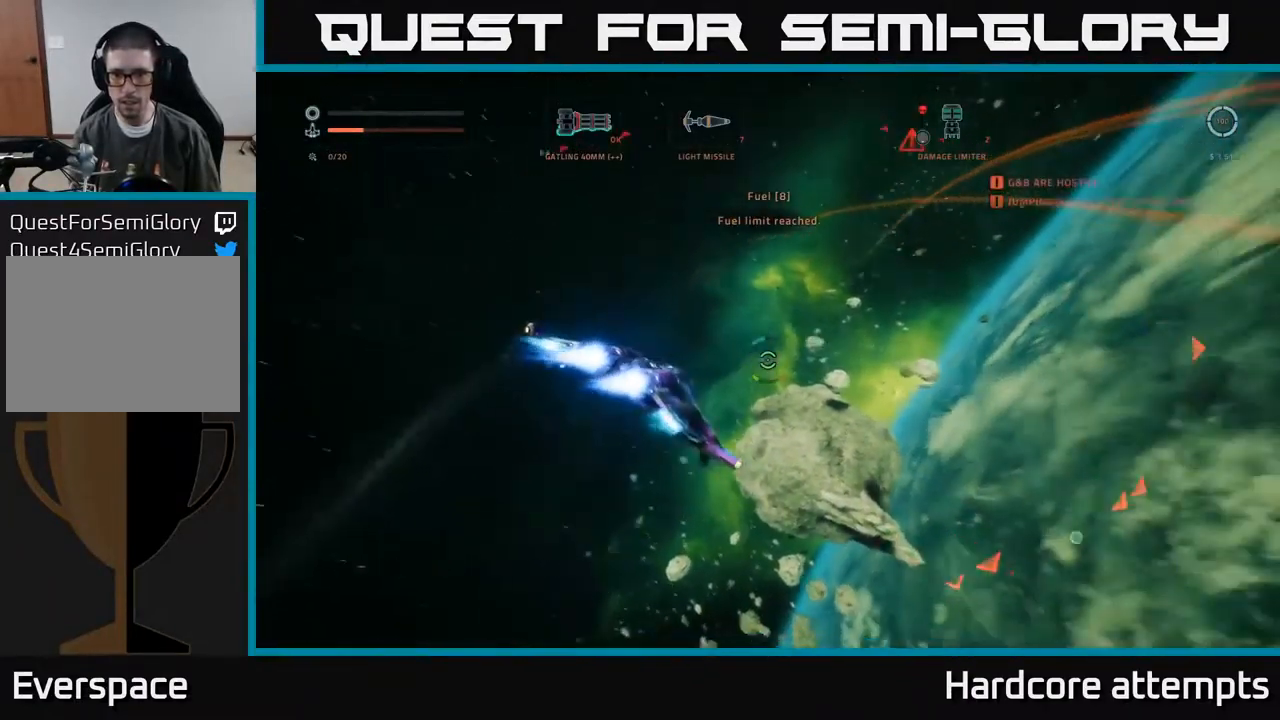
{"buttons": ["A", "L1"], "left_stick": "down-left", "right_stick": "down-right", "events": [[267, "L1", "up"], [267, "L3", "up"], [400, "R2", "up"], [417, "L1", "down"], [484, "left_stick", "down-left"]]}
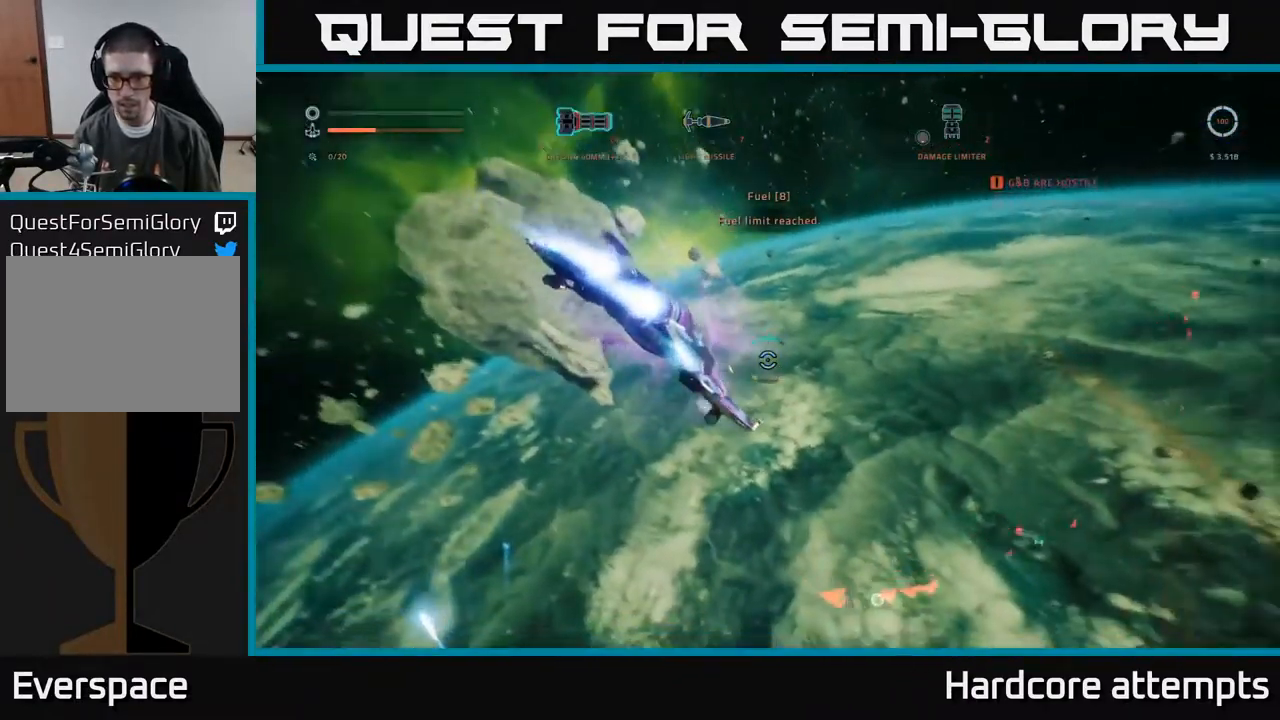
{"buttons": ["A"], "left_stick": "down", "right_stick": "down-right", "events": [[50, "L1", "up"], [167, "left_stick", "down"]]}
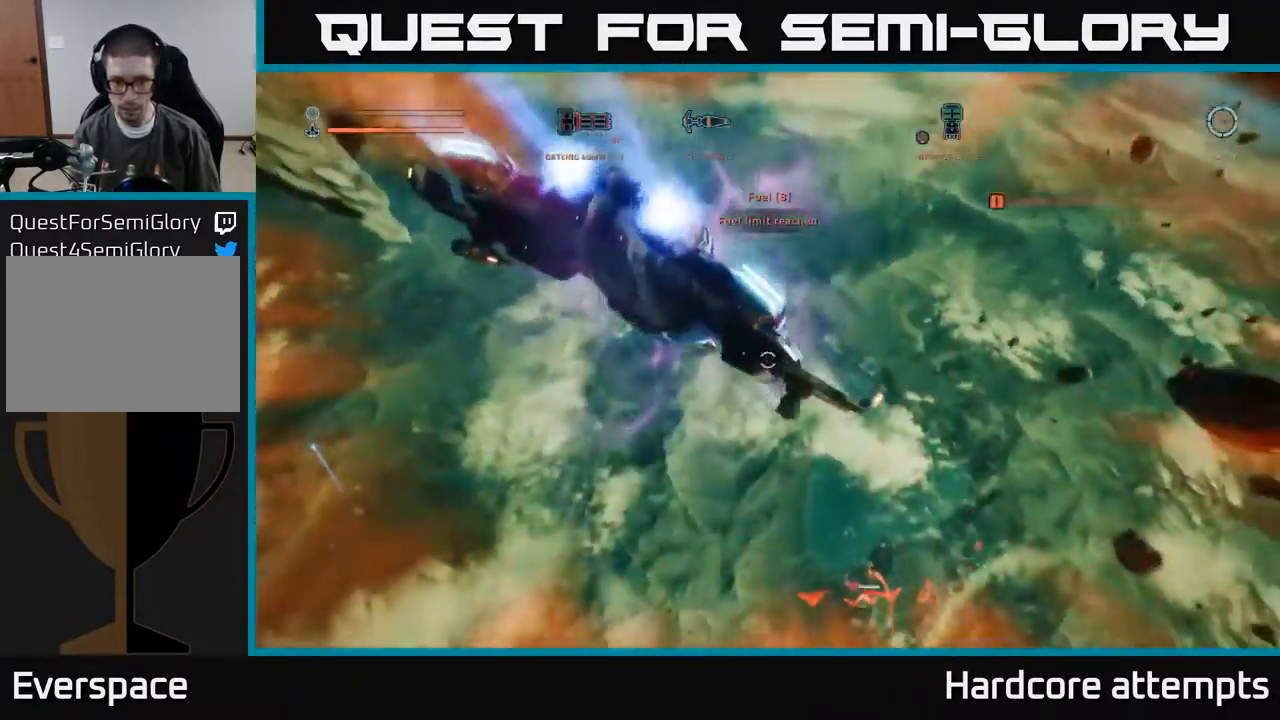
{"buttons": ["A", "R2"], "left_stick": "down", "right_stick": "down", "events": [[17, "R2", "down"], [284, "left_stick", "down-right"], [367, "right_stick", "down"], [467, "left_stick", "down"]]}
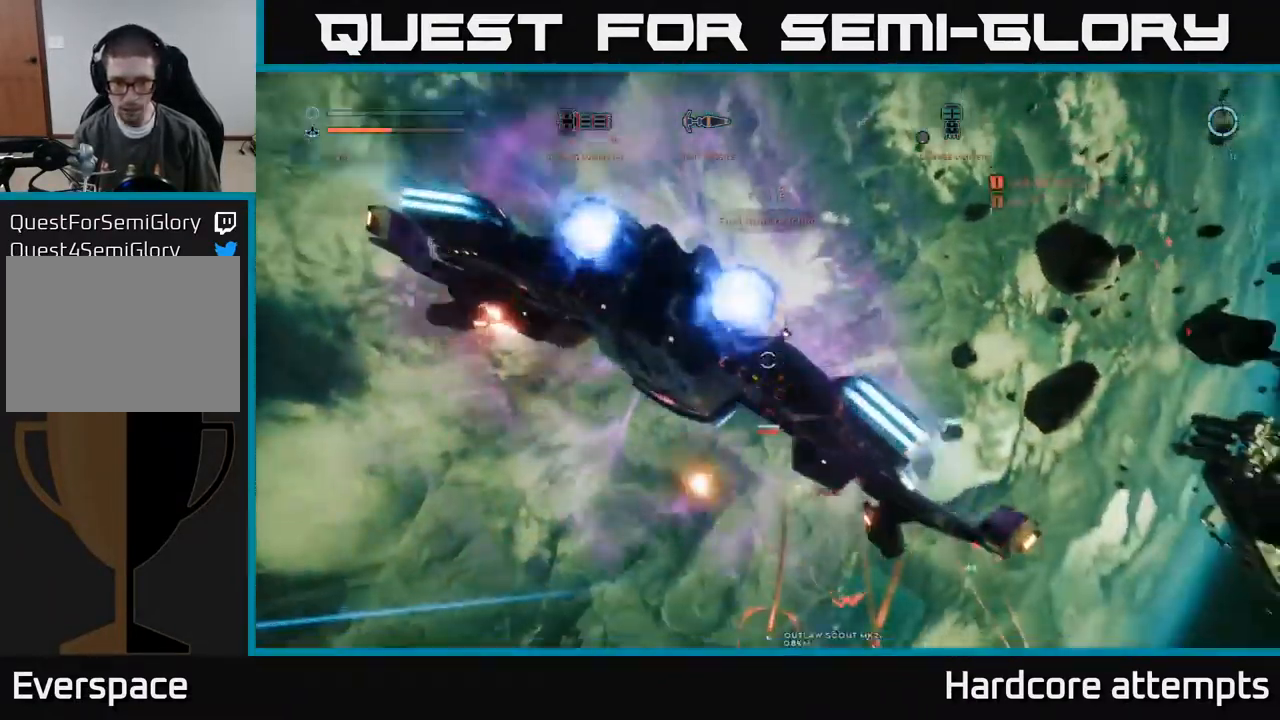
{"buttons": ["A", "R2"], "left_stick": "down", "right_stick": "up-left", "events": [[100, "right_stick", "center"], [217, "right_stick", "up"], [450, "right_stick", "up-left"]]}
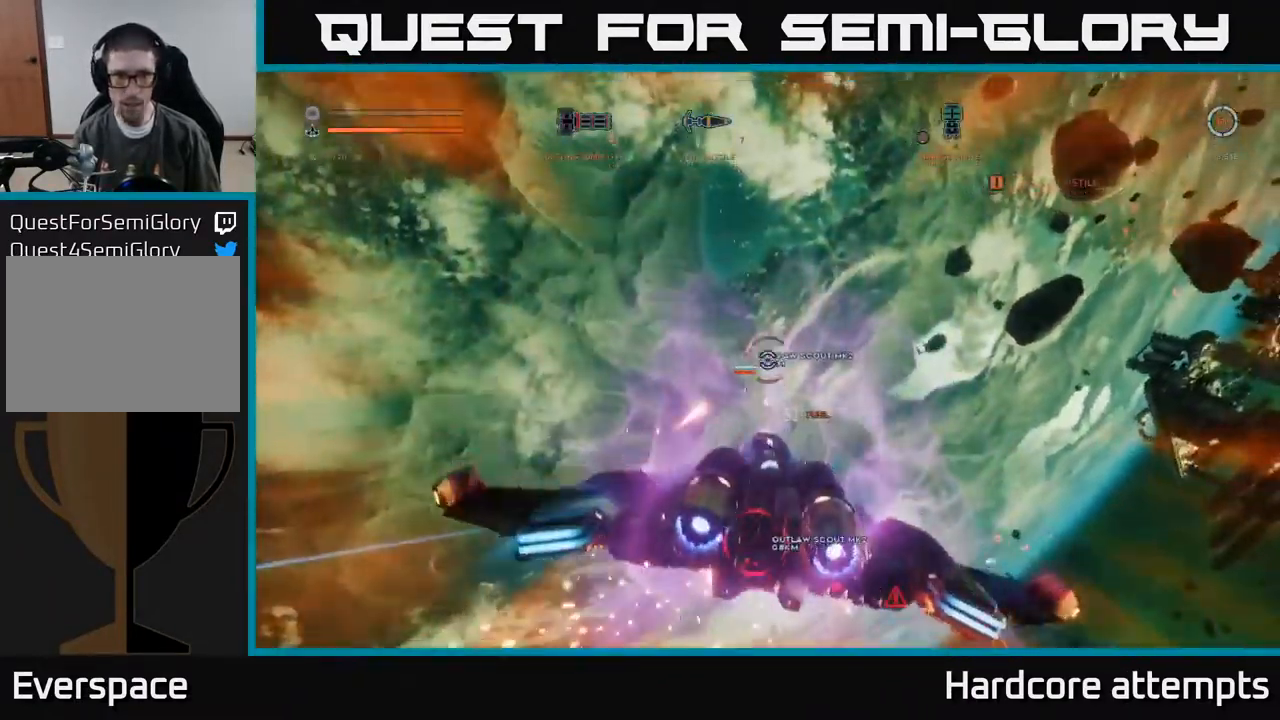
{"buttons": ["A", "L1", "R2"], "left_stick": "up-right", "right_stick": "center", "events": [[34, "right_stick", "center"], [84, "left_stick", "down-right"], [150, "right_stick", "down"], [300, "left_stick", "up-right"], [467, "L1", "down"], [501, "right_stick", "center"]]}
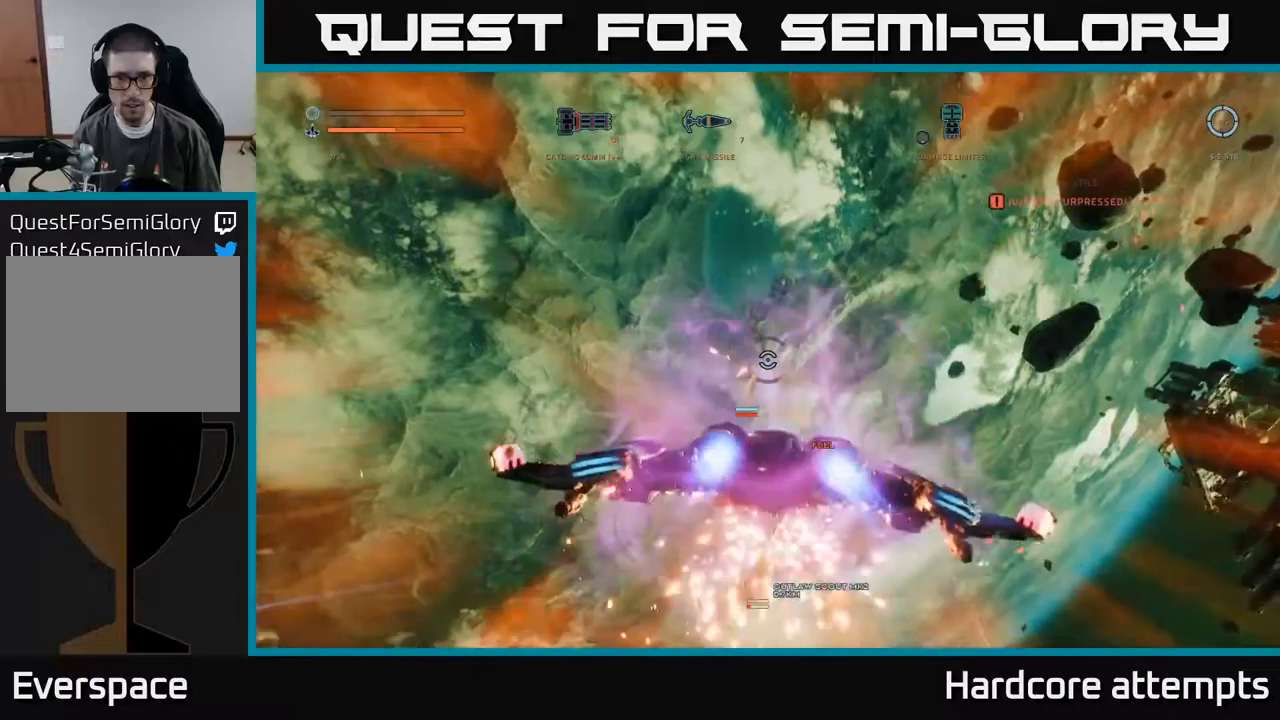
{"buttons": ["X", "L1", "R2"], "left_stick": "up-right", "right_stick": "down", "events": [[83, "A", "up"], [83, "X", "down"], [183, "right_stick", "right"], [233, "R2", "up"], [316, "R2", "down"], [466, "right_stick", "down"]]}
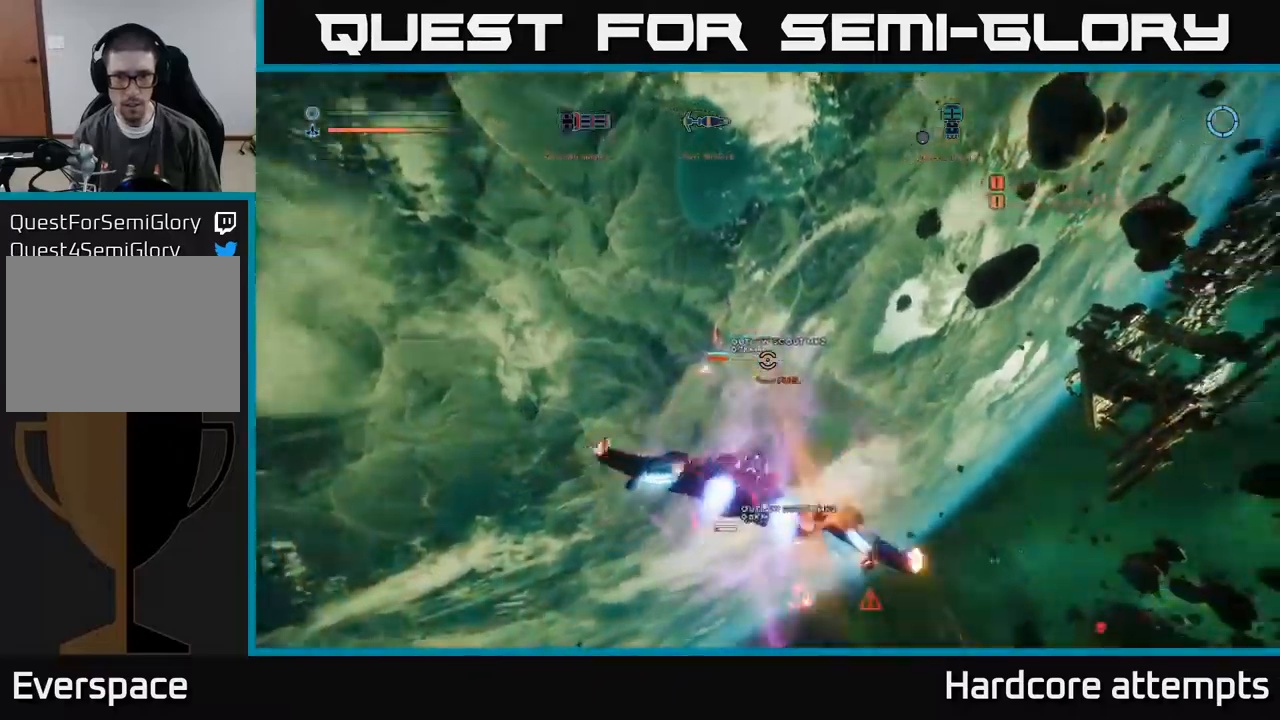
{"buttons": ["X"], "left_stick": "up", "right_stick": "left", "events": [[50, "right_stick", "down-left"], [116, "left_stick", "up"], [166, "right_stick", "center"], [300, "L1", "up"], [333, "R2", "up"], [366, "L2", "down"], [400, "right_stick", "up-left"], [450, "right_stick", "left"], [483, "L2", "up"]]}
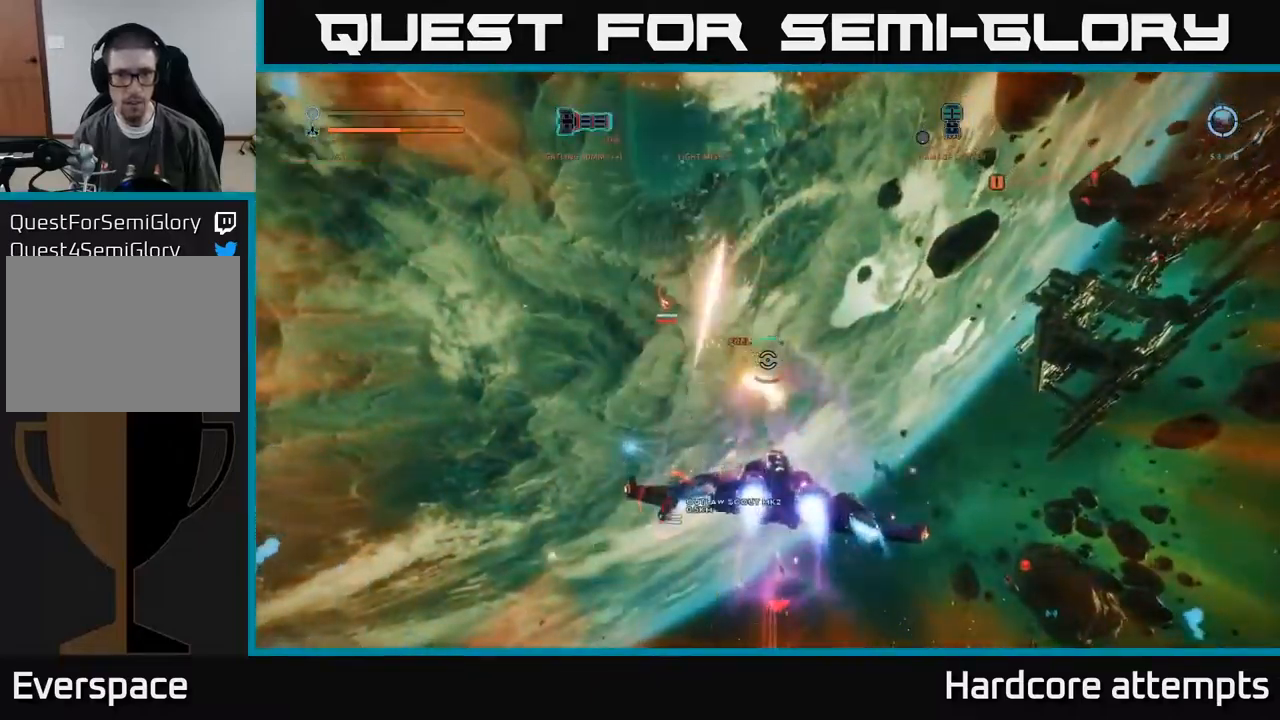
{"buttons": ["X"], "left_stick": "up", "right_stick": "down-left", "events": [[50, "L2", "down"], [166, "L2", "up"], [233, "L2", "down"], [233, "right_stick", "right"], [333, "L2", "up"], [366, "right_stick", "up"], [400, "L2", "down"], [483, "L2", "up"], [483, "right_stick", "down-left"]]}
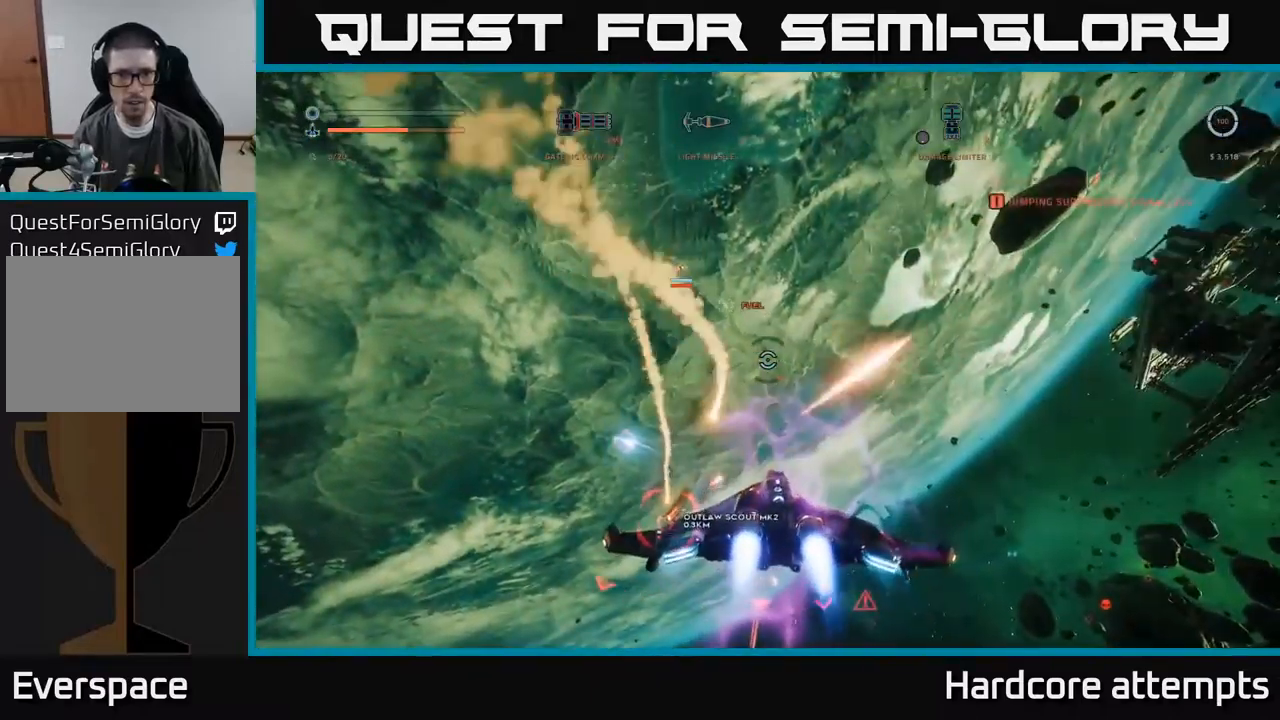
{"buttons": ["X", "L1", "R2"], "left_stick": "up", "right_stick": "down", "events": [[100, "L1", "down"], [166, "right_stick", "left"], [416, "right_stick", "down"], [483, "R2", "down"]]}
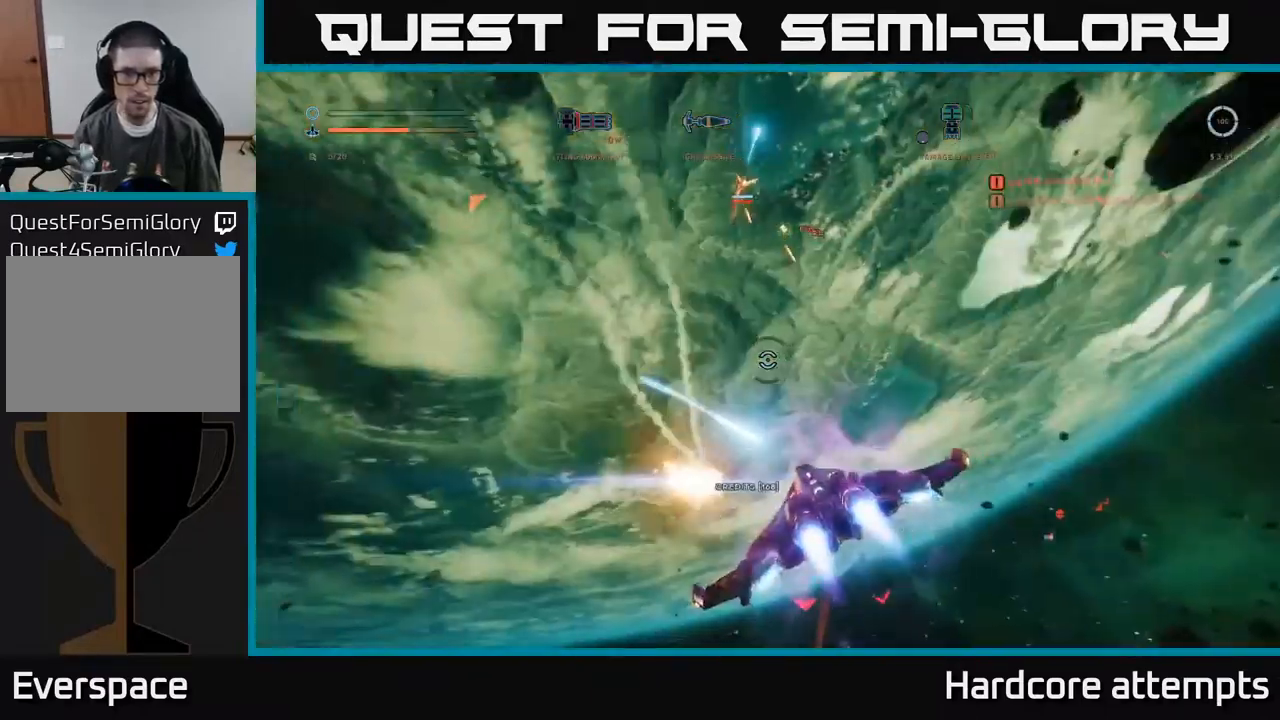
{"buttons": ["A", "R2"], "left_stick": "up", "right_stick": "left", "events": [[266, "right_stick", "down-left"], [366, "X", "up"], [383, "right_stick", "left"], [483, "A", "down"], [500, "L1", "up"]]}
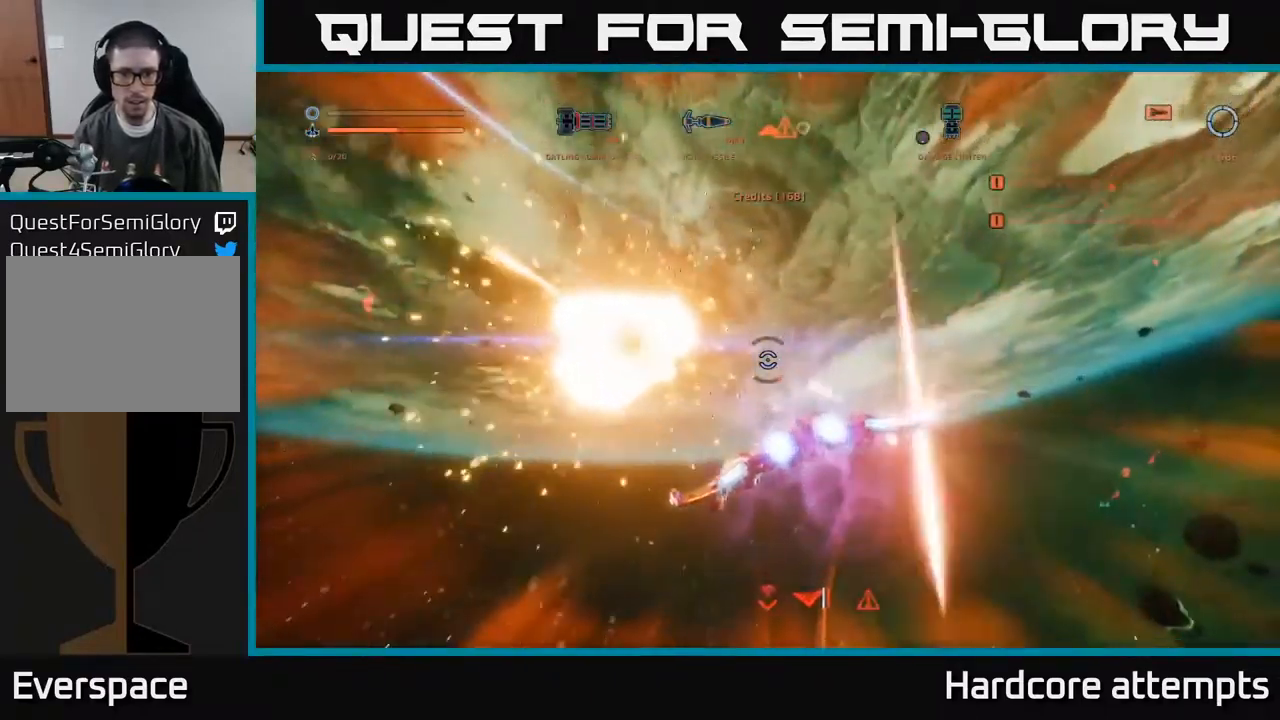
{"buttons": ["A", "L1"], "left_stick": "up", "right_stick": "down-left", "events": [[250, "R2", "up"], [283, "right_stick", "down-left"], [400, "L1", "down"]]}
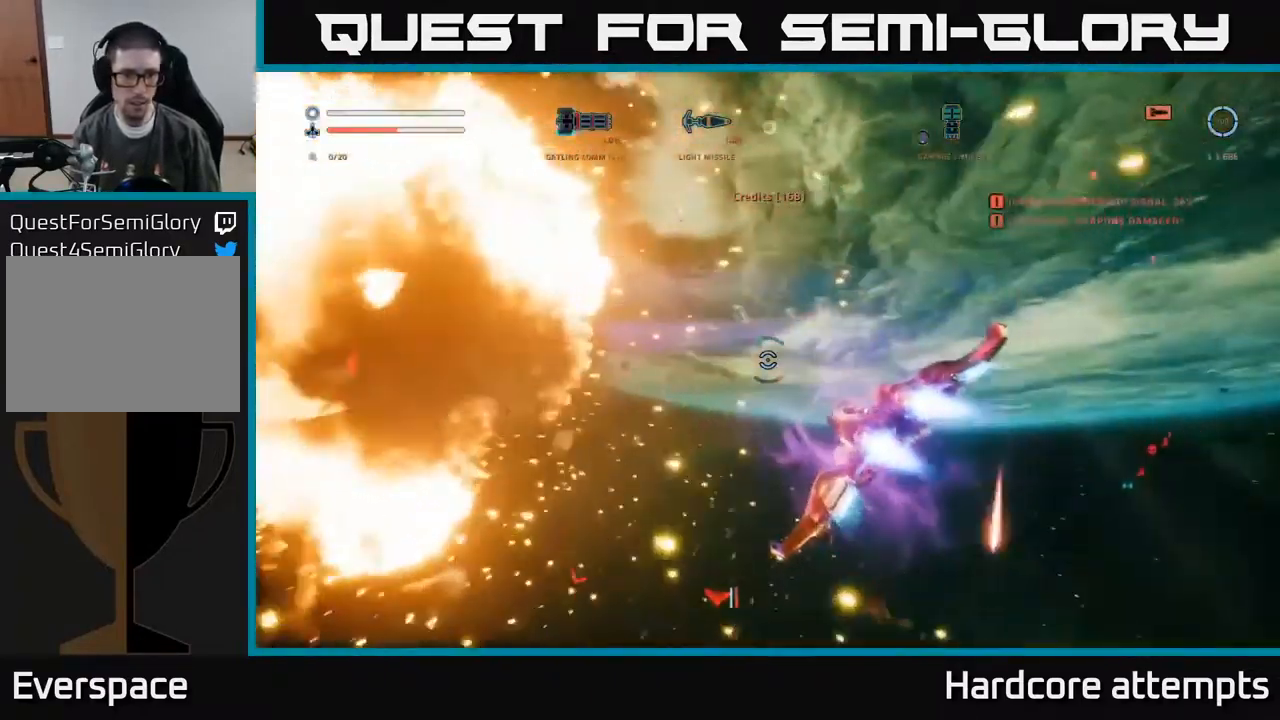
{"buttons": ["A", "L1"], "left_stick": "up", "right_stick": "down-left", "events": []}
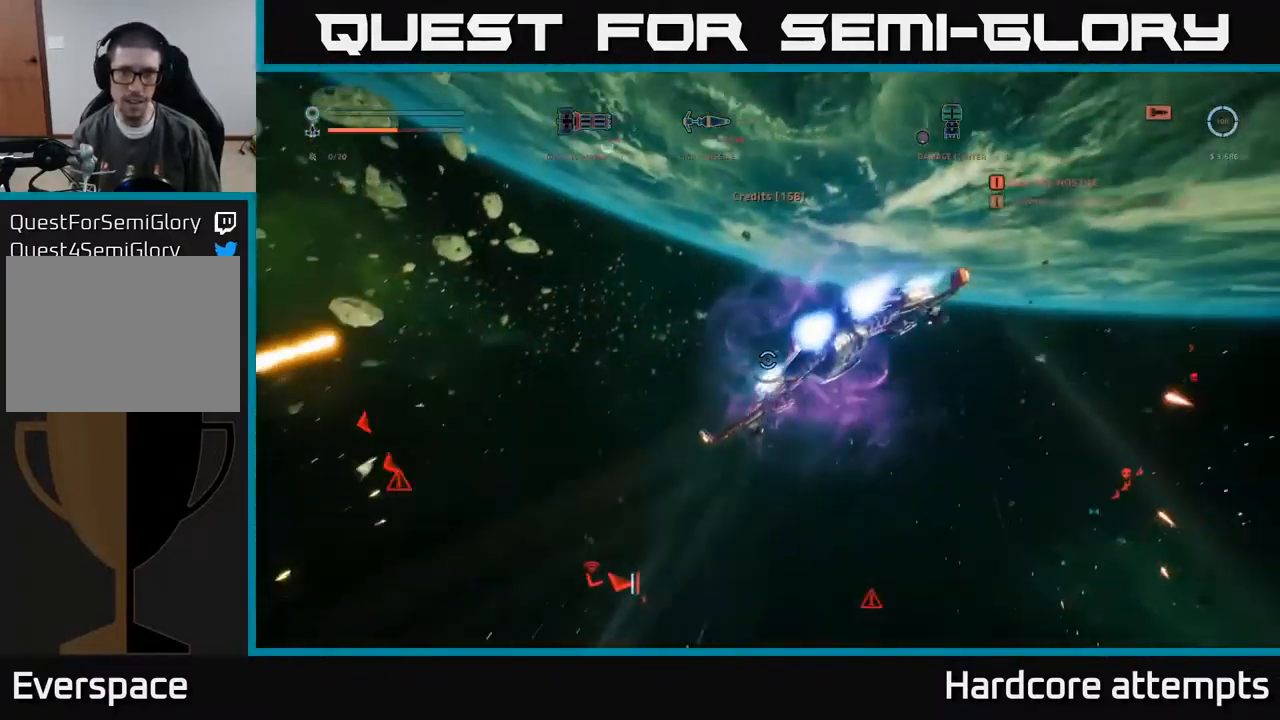
{"buttons": ["X", "L1", "L3"], "left_stick": "left", "right_stick": "down-left", "events": [[33, "A", "up"], [50, "X", "down"], [66, "L3", "down"], [100, "left_stick", "up-left"], [233, "left_stick", "left"]]}
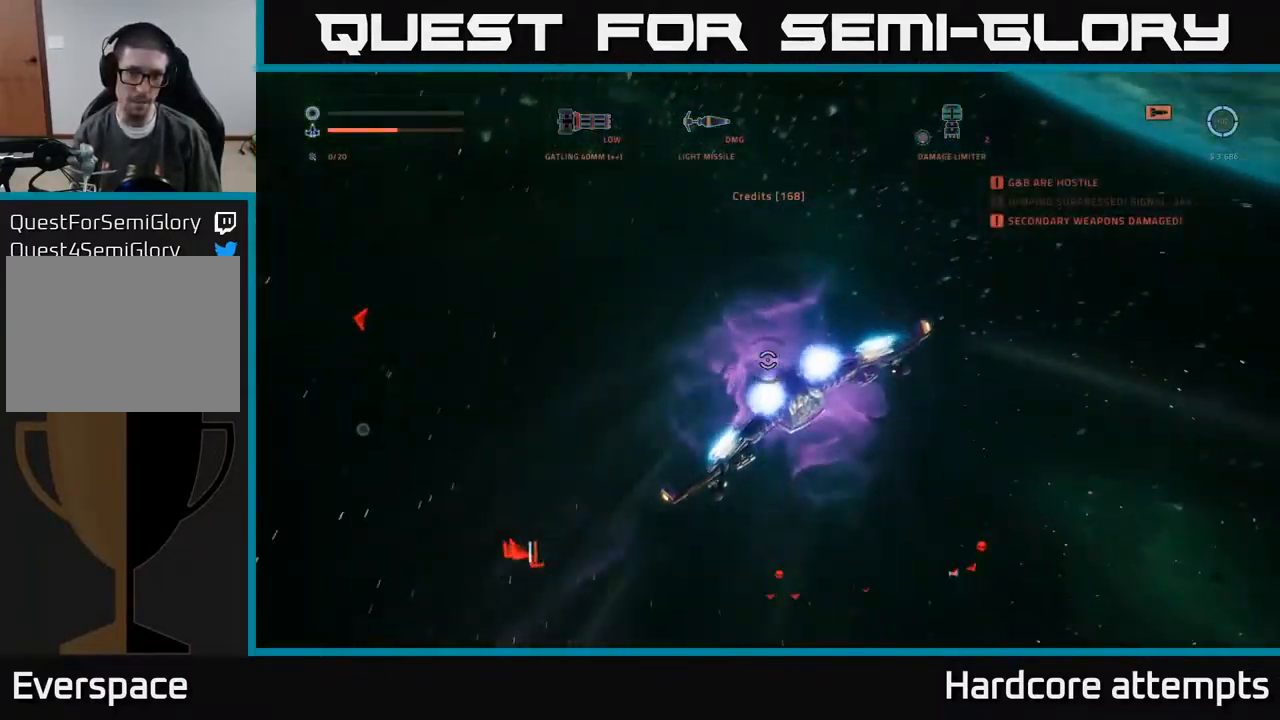
{"buttons": ["X"], "left_stick": "left", "right_stick": "left", "events": [[200, "L3", "up"], [216, "L1", "up"], [283, "L2", "down"], [433, "L2", "up"], [500, "right_stick", "left"]]}
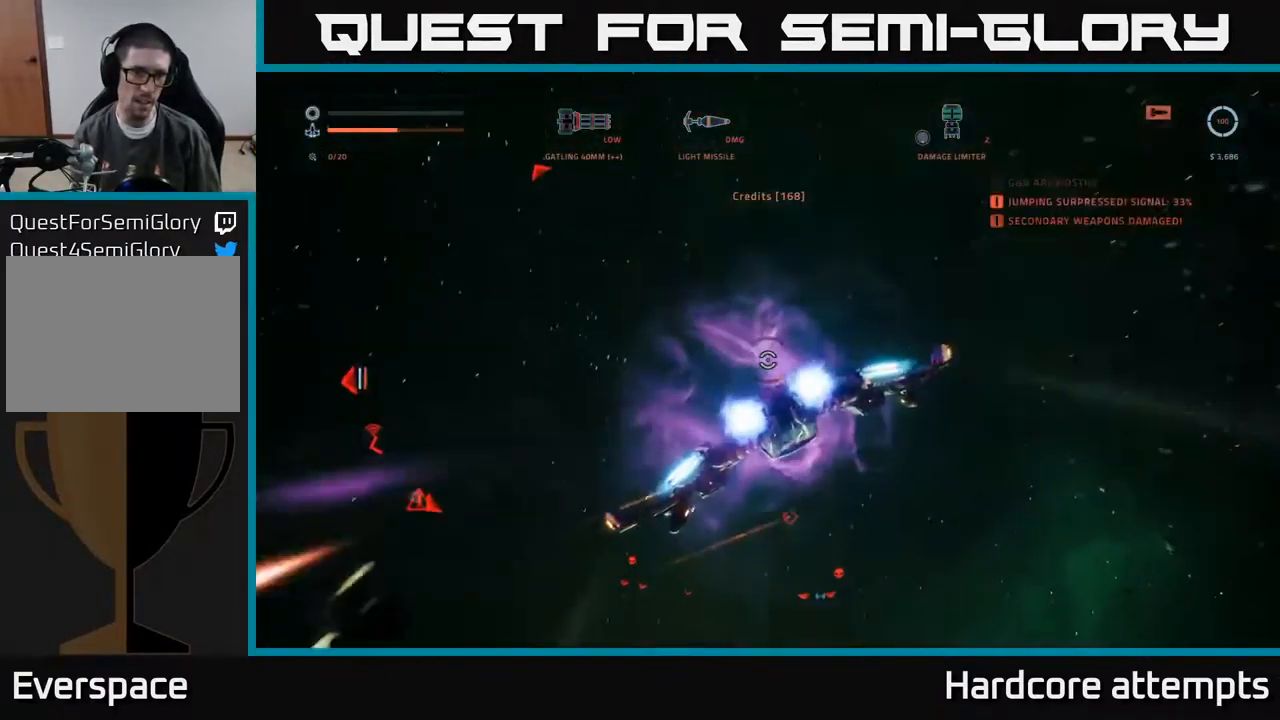
{"buttons": ["A"], "left_stick": "up-left", "right_stick": "down-left", "events": [[200, "A", "down"], [200, "X", "up"], [400, "left_stick", "up-left"], [450, "right_stick", "down-left"]]}
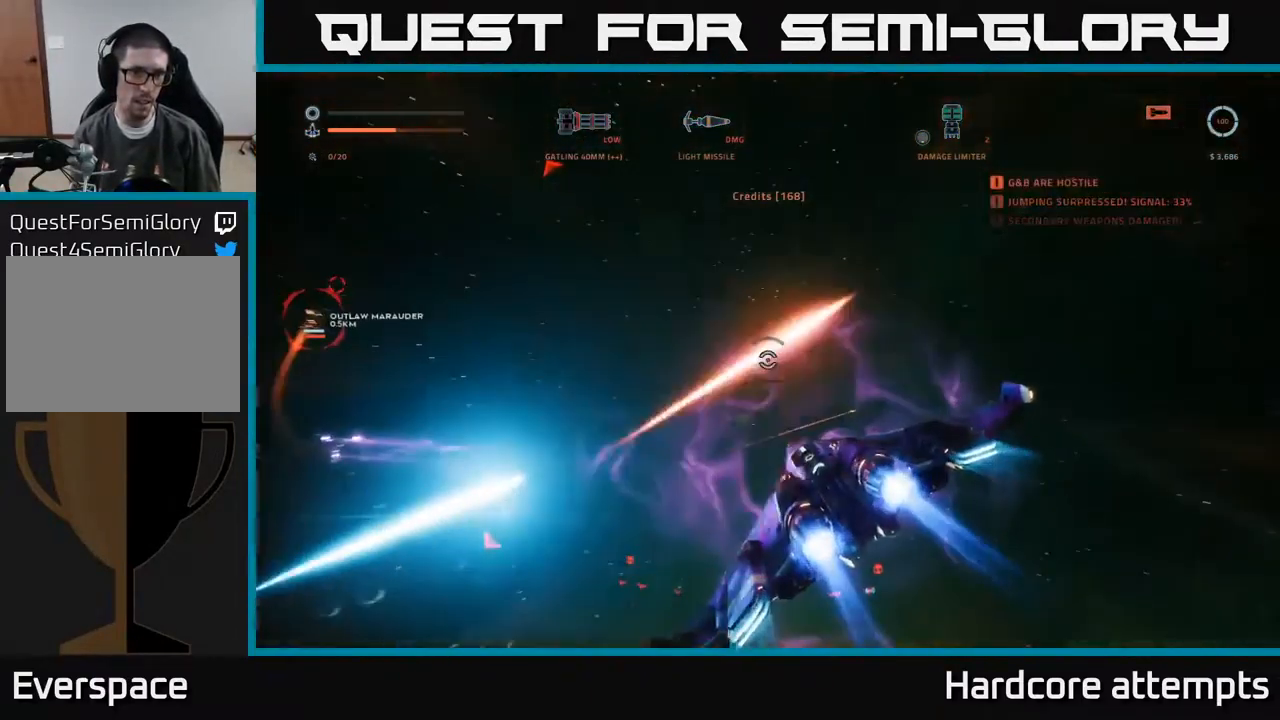
{"buttons": ["X", "R2"], "left_stick": "right", "right_stick": "left", "events": [[182, "R2", "down"], [266, "left_stick", "up-right"], [299, "X", "down"], [316, "A", "up"], [399, "right_stick", "left"], [432, "left_stick", "right"]]}
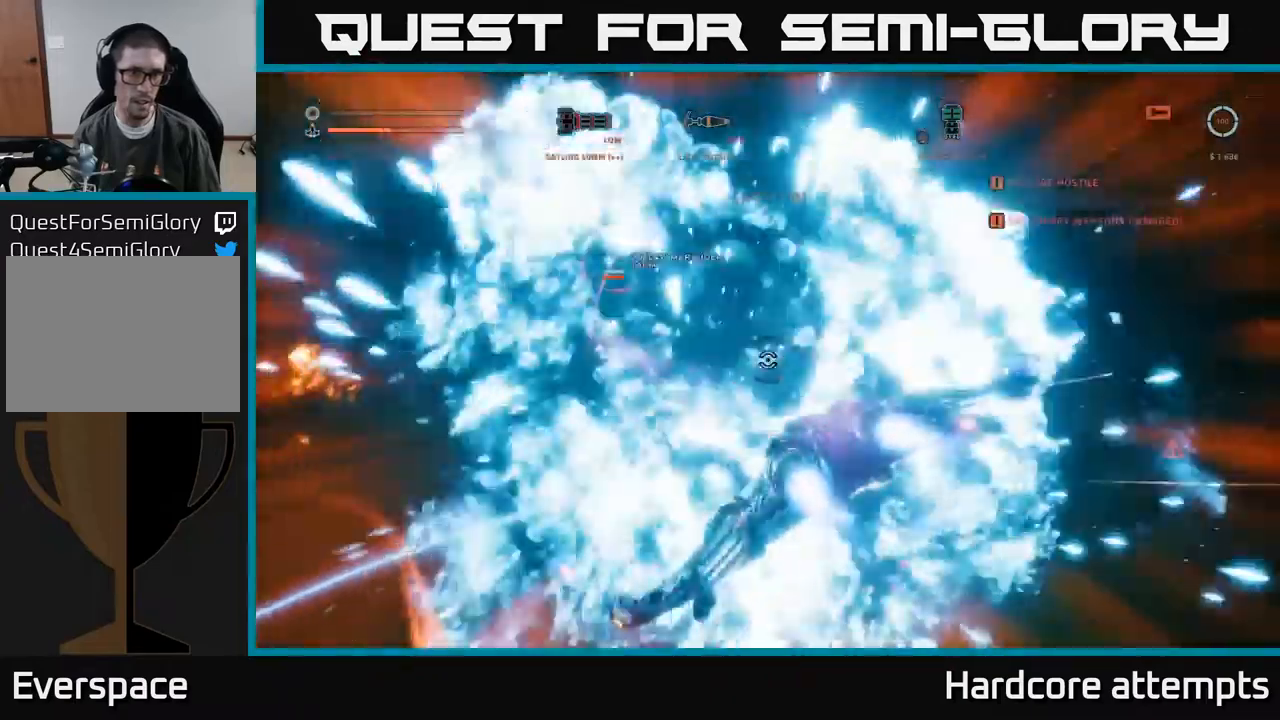
{"buttons": ["X", "R2"], "left_stick": "down", "right_stick": "up-left", "events": [[17, "right_stick", "up-left"], [167, "R2", "up"], [317, "left_stick", "down-right"], [333, "R2", "down"], [433, "left_stick", "down"]]}
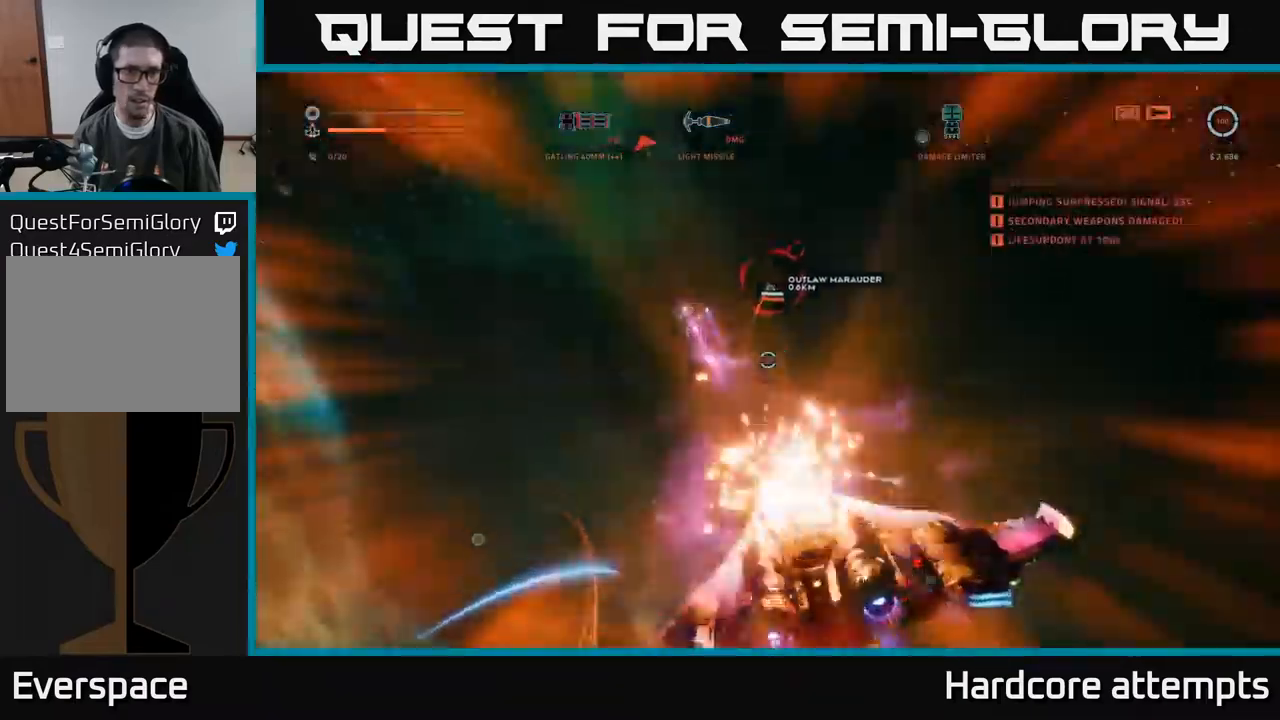
{"buttons": ["A"], "left_stick": "left", "right_stick": "up-left", "events": [[67, "right_stick", "down"], [133, "left_stick", "down-left"], [133, "right_stick", "center"], [183, "right_stick", "up-left"], [283, "left_stick", "left"], [433, "A", "down"], [433, "X", "up"], [467, "R2", "up"]]}
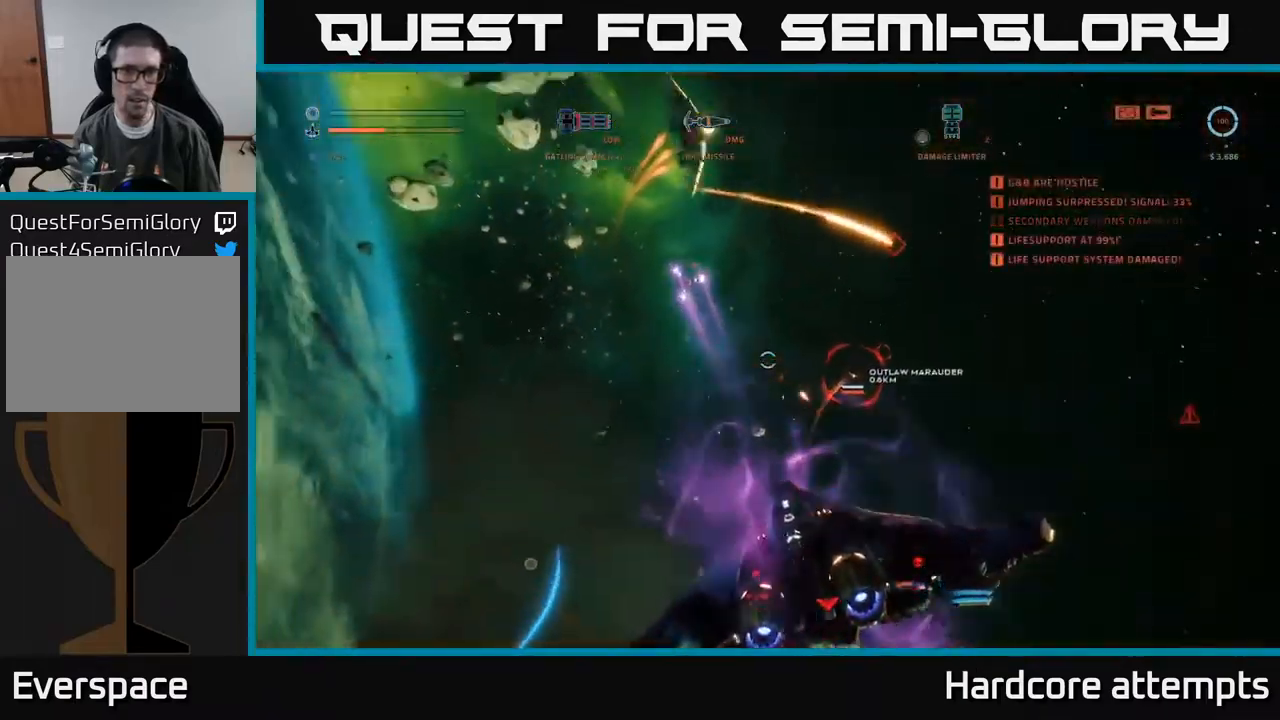
{"buttons": ["A", "R2"], "left_stick": "down-left", "right_stick": "up-left", "events": [[183, "left_stick", "down-left"], [333, "R2", "down"]]}
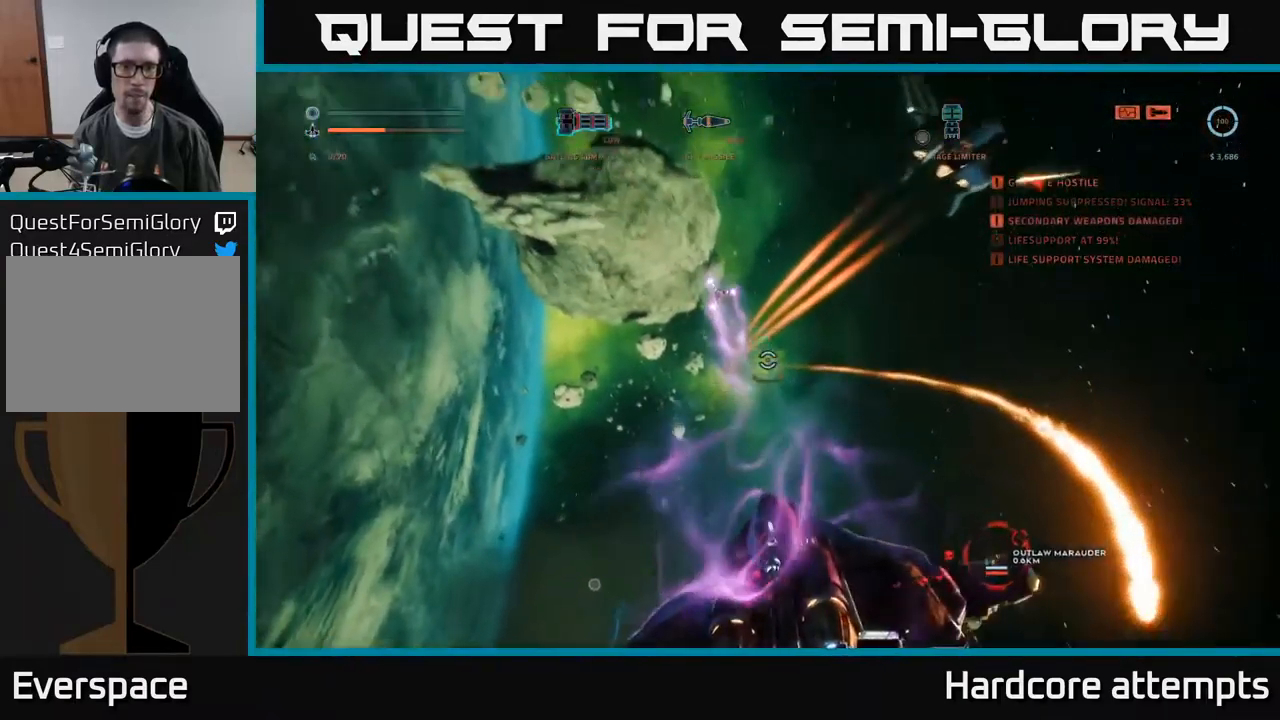
{"buttons": ["A", "R2"], "left_stick": "up", "right_stick": "down-right", "events": [[17, "left_stick", "left"], [350, "right_stick", "up-right"], [367, "left_stick", "up"], [417, "right_stick", "down-right"]]}
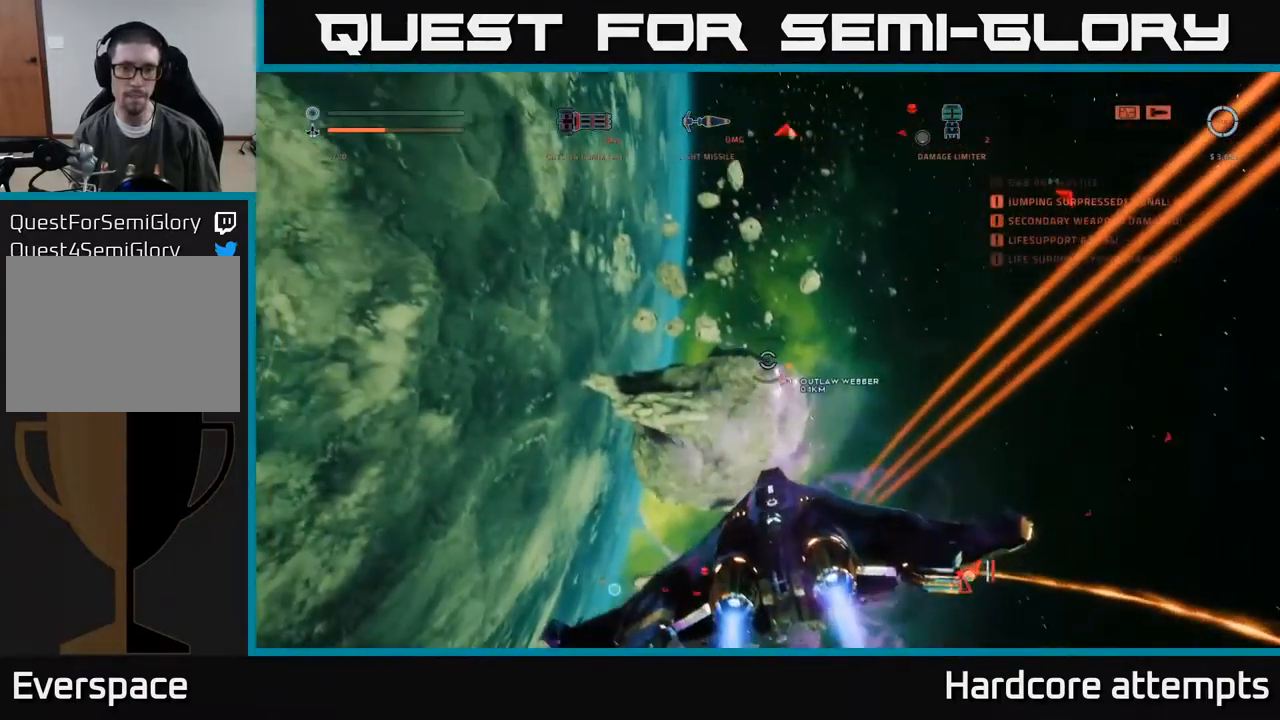
{"buttons": ["X", "L1"], "left_stick": "up", "right_stick": "right", "events": [[33, "A", "up"], [200, "X", "down"], [233, "L1", "down"], [233, "right_stick", "center"], [367, "right_stick", "up"], [450, "R2", "up"], [483, "right_stick", "right"]]}
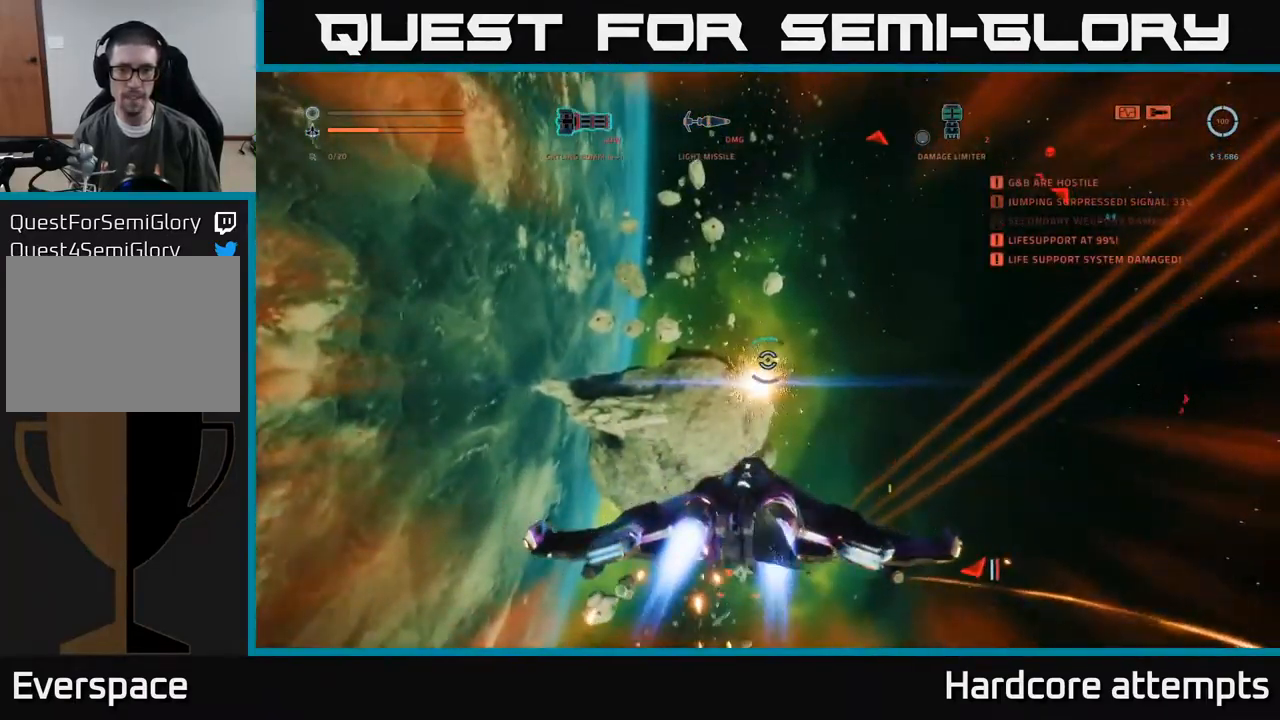
{"buttons": [], "left_stick": "left", "right_stick": "down-right", "events": [[167, "left_stick", "up-left"], [233, "right_stick", "down-right"], [333, "left_stick", "left"], [367, "X", "up"], [483, "L1", "up"]]}
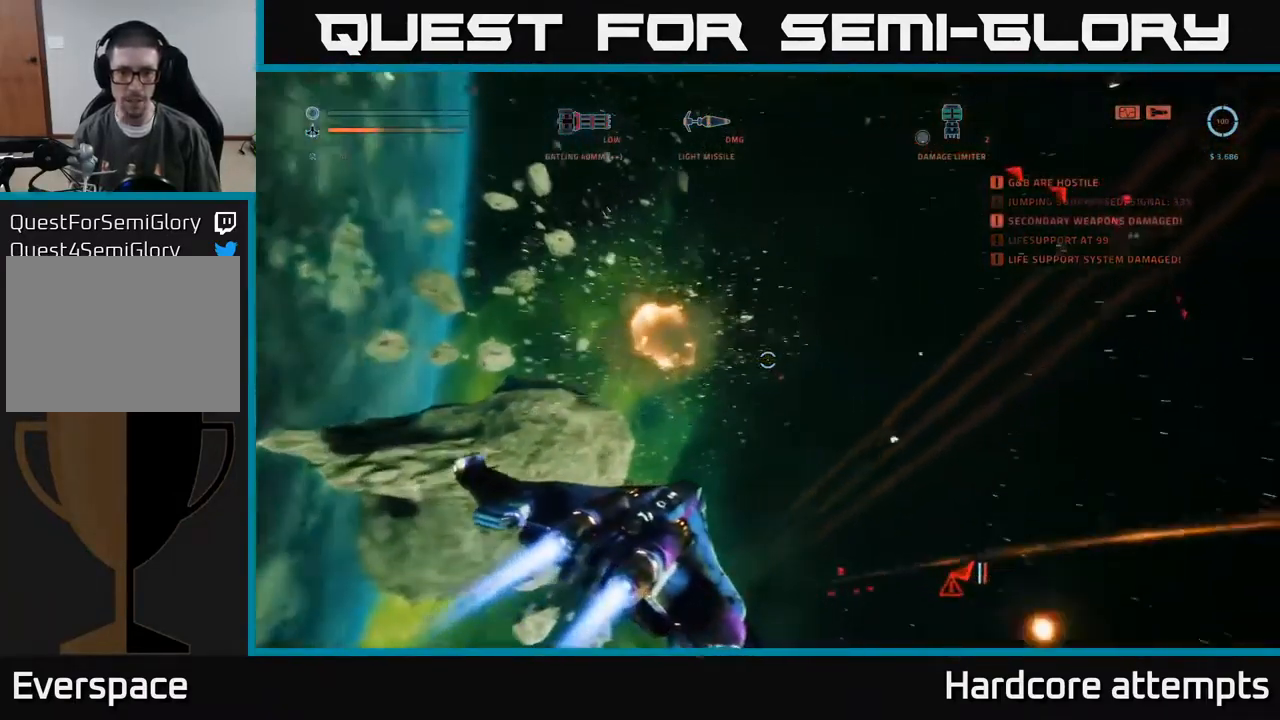
{"buttons": ["A"], "left_stick": "down-left", "right_stick": "down-right", "events": [[133, "A", "down"], [167, "right_stick", "right"], [367, "left_stick", "down-left"], [500, "right_stick", "down-right"]]}
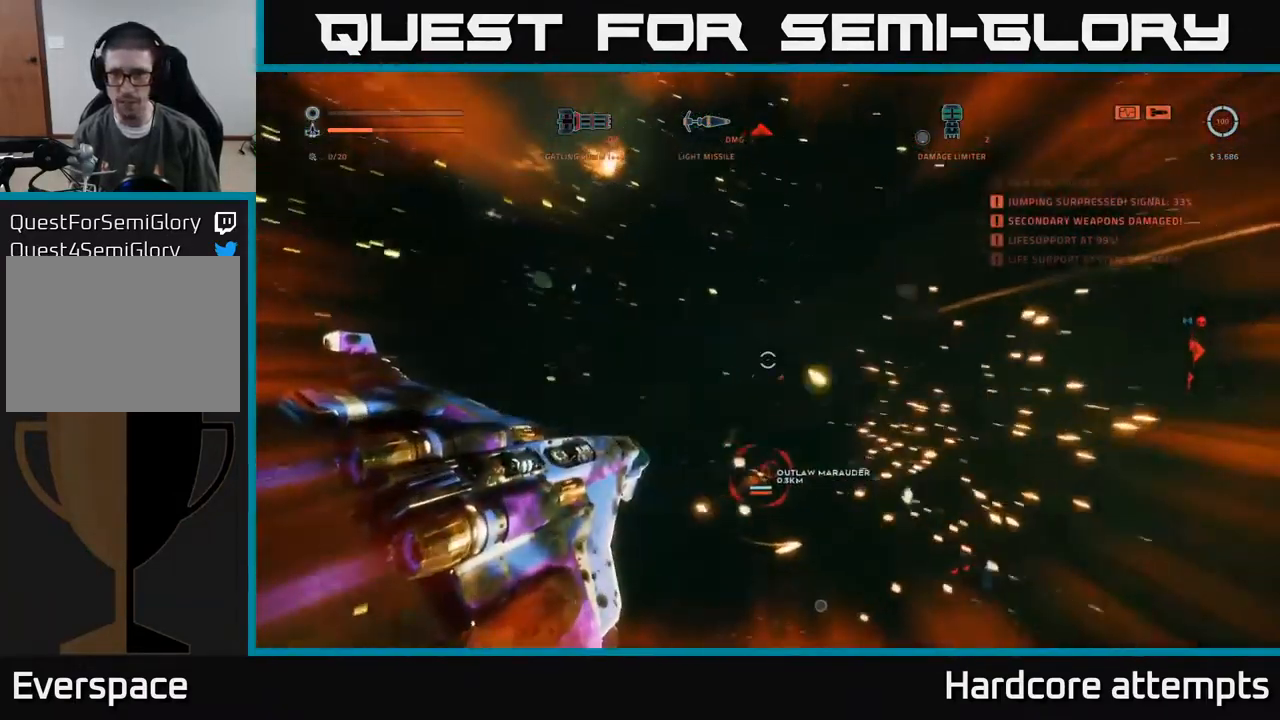
{"buttons": [], "left_stick": "right", "right_stick": "left", "events": [[17, "left_stick", "down"], [117, "left_stick", "down-right"], [217, "R2", "down"], [217, "right_stick", "left"], [333, "left_stick", "right"], [433, "R2", "up"], [500, "A", "up"]]}
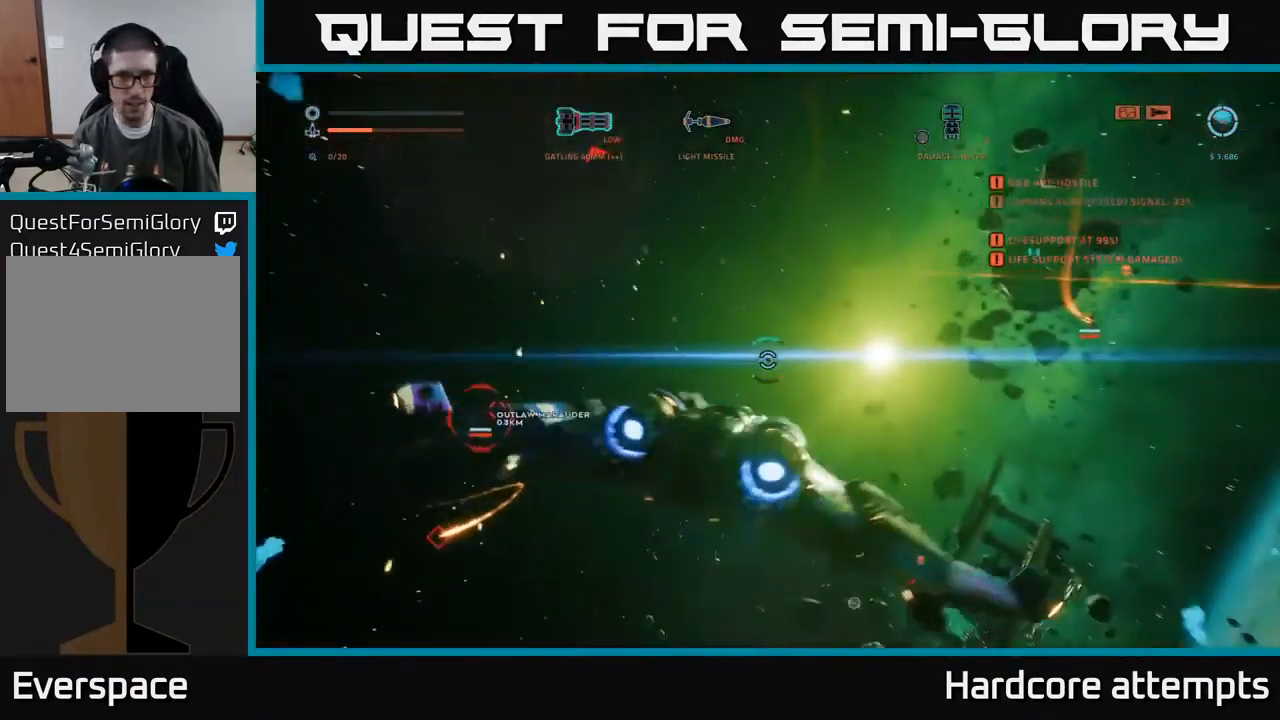
{"buttons": ["X"], "left_stick": "up", "right_stick": "center", "events": [[50, "X", "down"], [117, "left_stick", "up-right"], [217, "left_stick", "up"], [383, "right_stick", "center"]]}
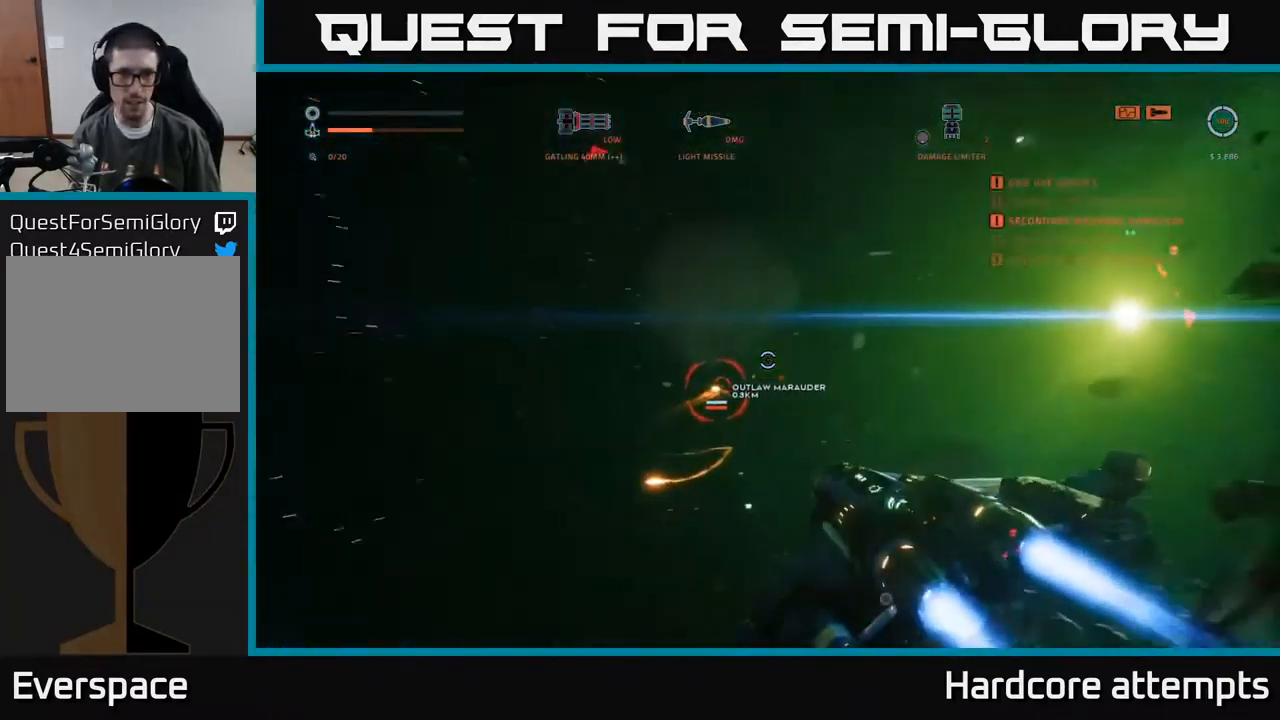
{"buttons": ["X", "L1", "R2"], "left_stick": "left", "right_stick": "right", "events": [[17, "right_stick", "right"], [150, "left_stick", "up-left"], [167, "right_stick", "down-right"], [250, "R2", "down"], [250, "left_stick", "left"], [267, "right_stick", "right"], [300, "L1", "down"]]}